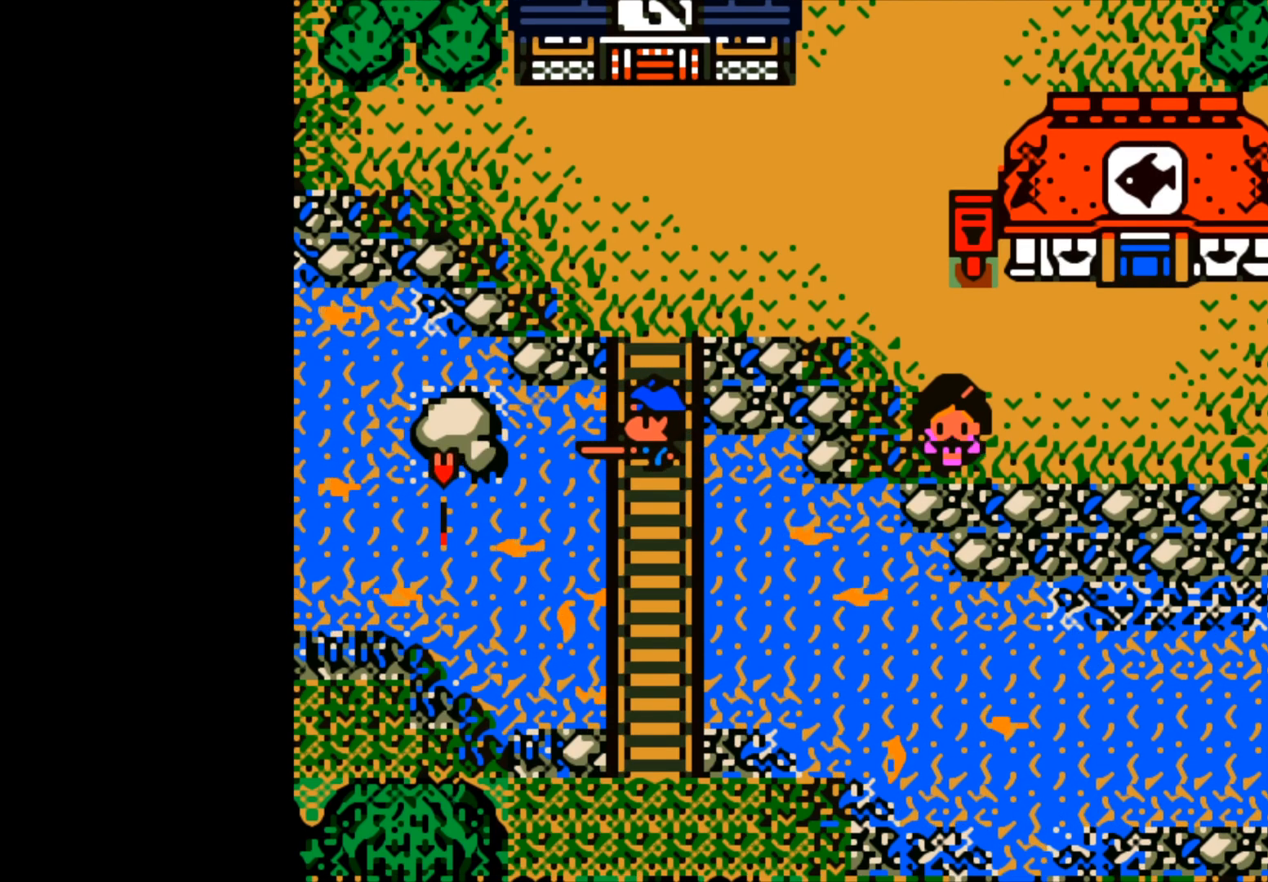
Gameplay with a controller (Xbox layout); each line is a JSON object with the inputs held at the frame after it. "events" lists button and stick changes between this image and that frame as [ms after this image, input, new state], when the widget could be followed in between. Not read: right_stick.
{"buttons": [], "left_stick": "center", "events": [[17, "B", "down"], [417, "B", "up"]]}
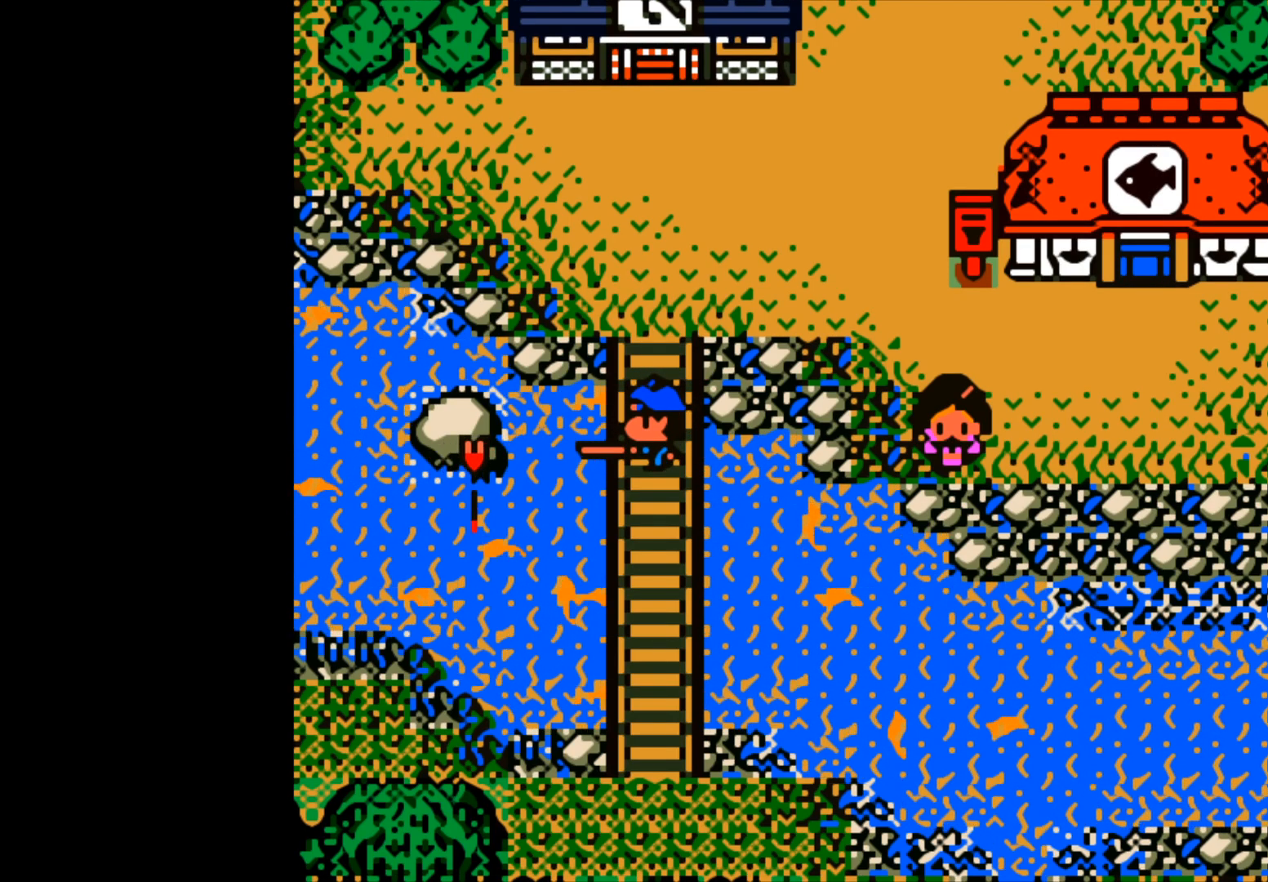
{"buttons": [], "left_stick": "center", "events": []}
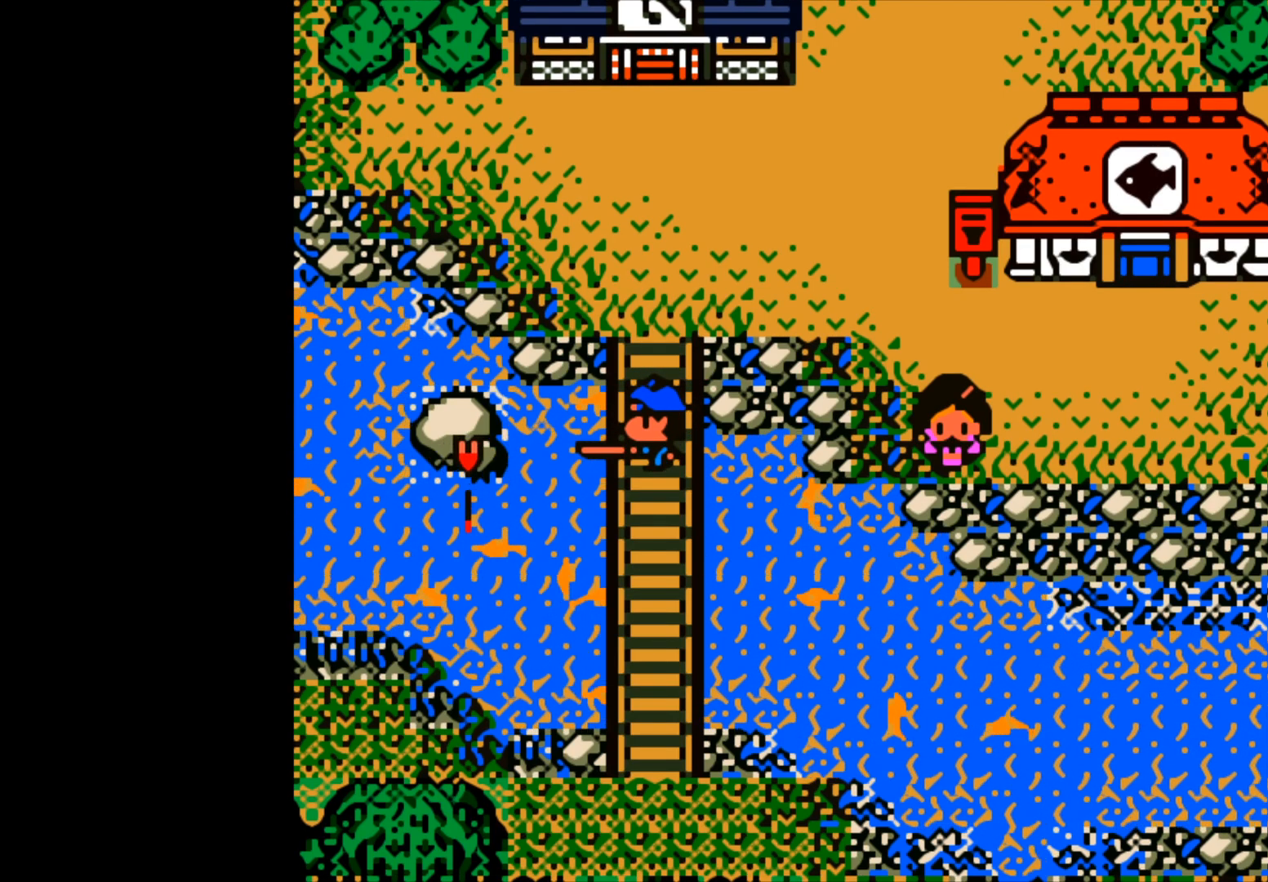
{"buttons": ["B"], "left_stick": "center", "events": [[183, "B", "down"]]}
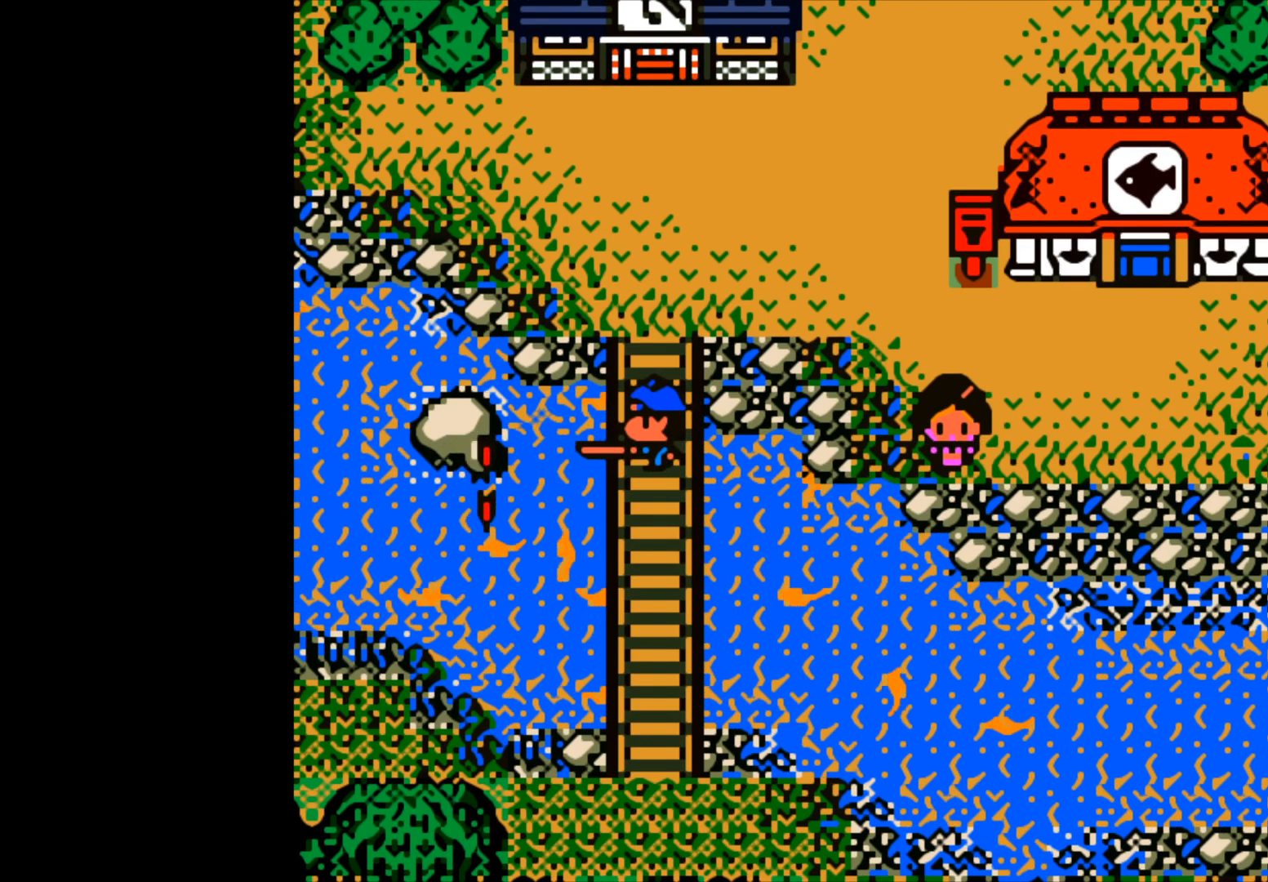
{"buttons": [], "left_stick": "center", "events": [[250, "B", "up"]]}
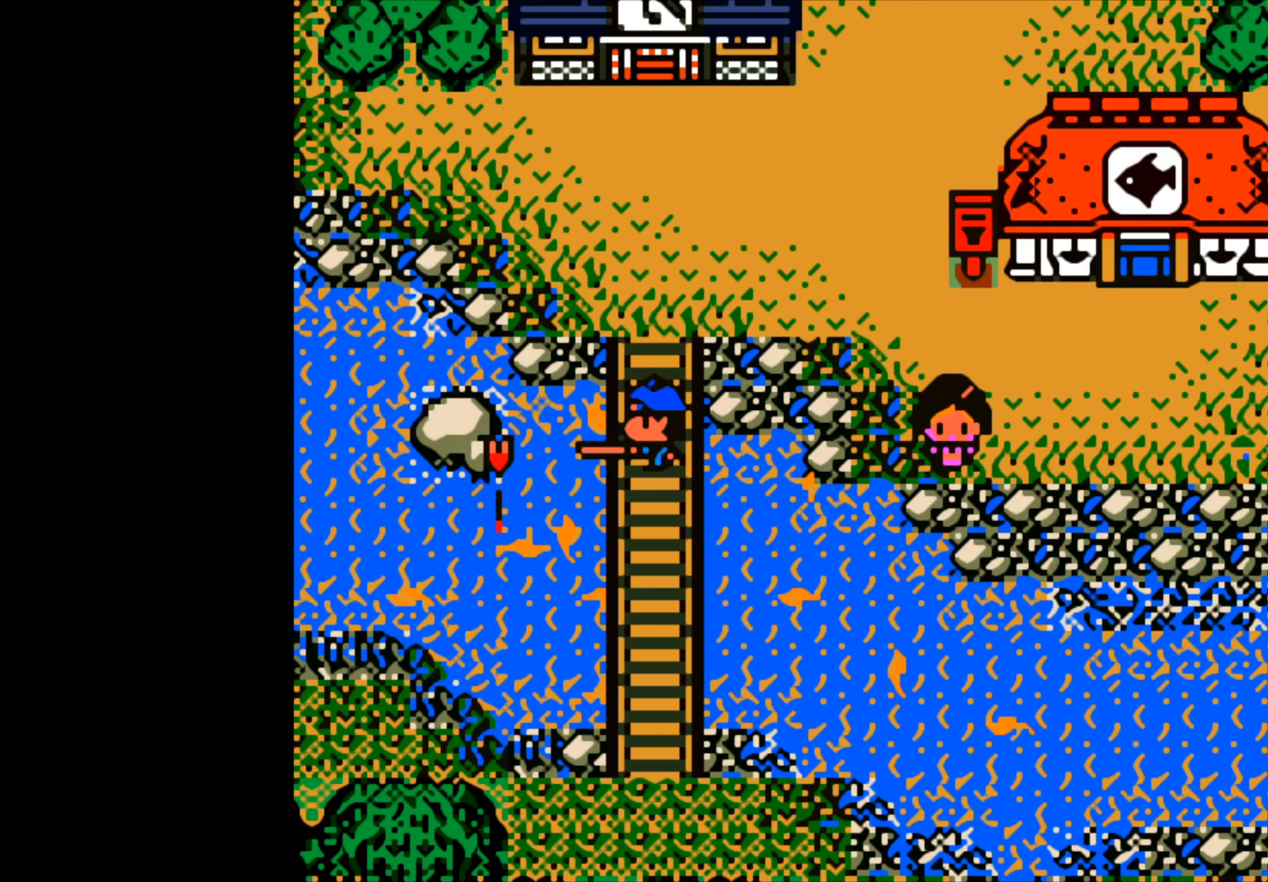
{"buttons": ["B"], "left_stick": "center", "events": [[433, "B", "down"]]}
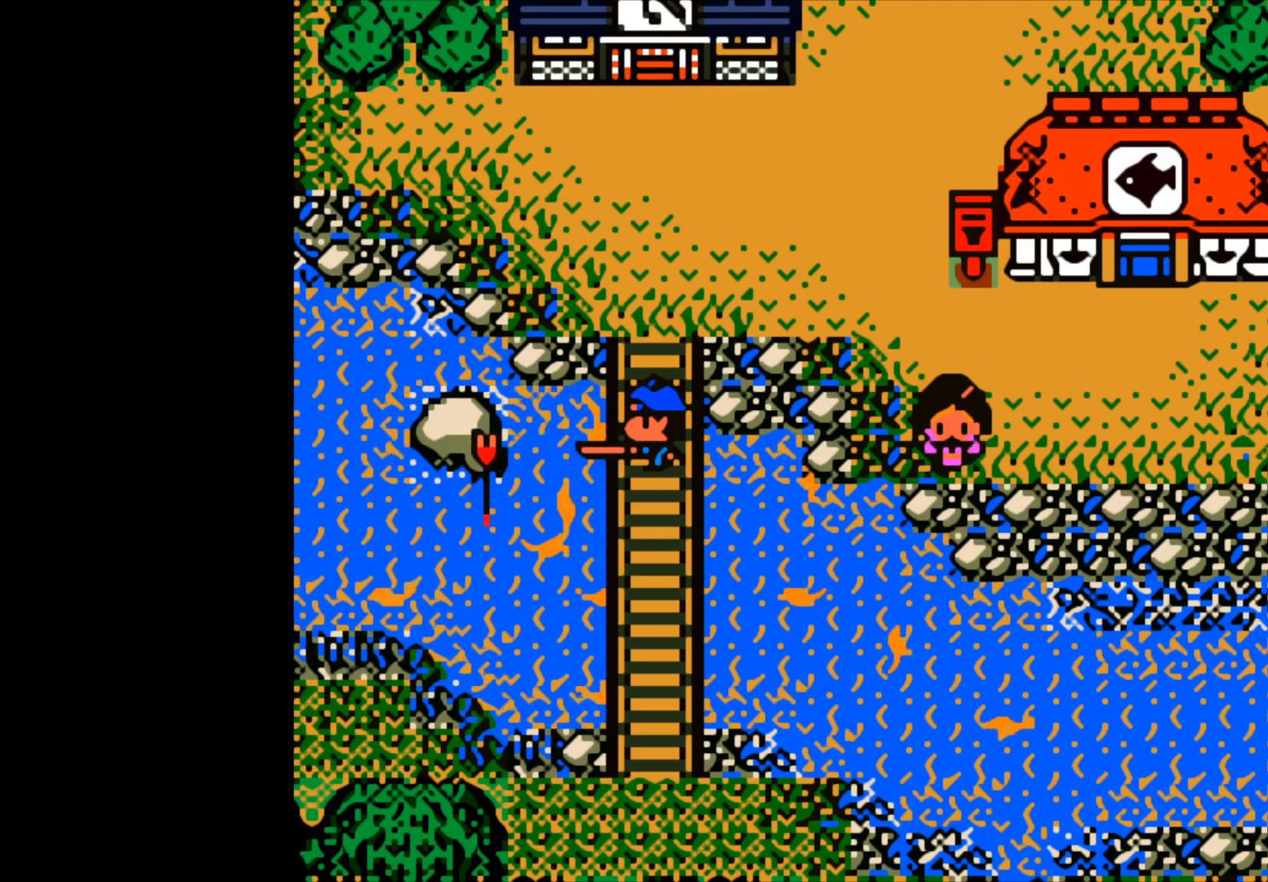
{"buttons": ["B"], "left_stick": "center", "events": []}
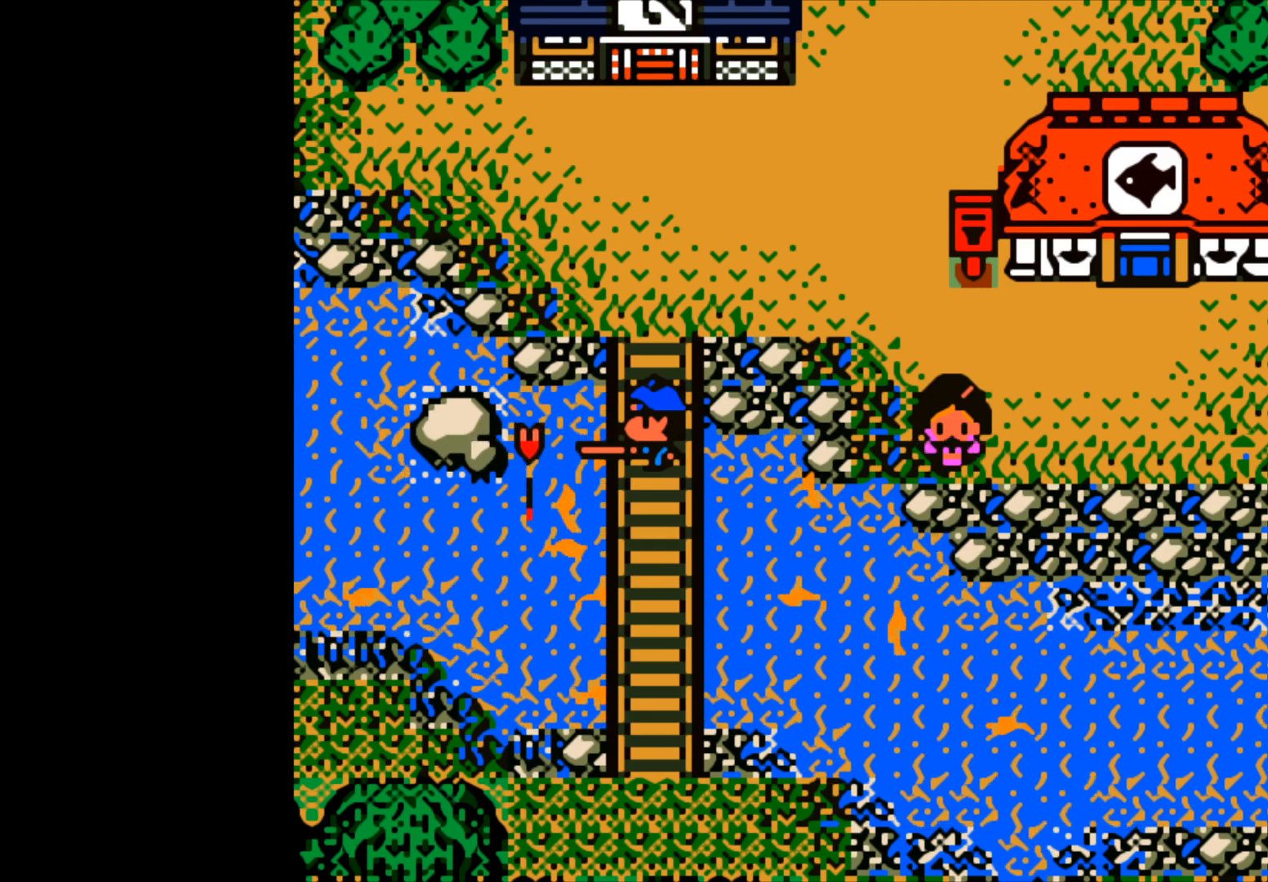
{"buttons": [], "left_stick": "center", "events": [[283, "B", "up"]]}
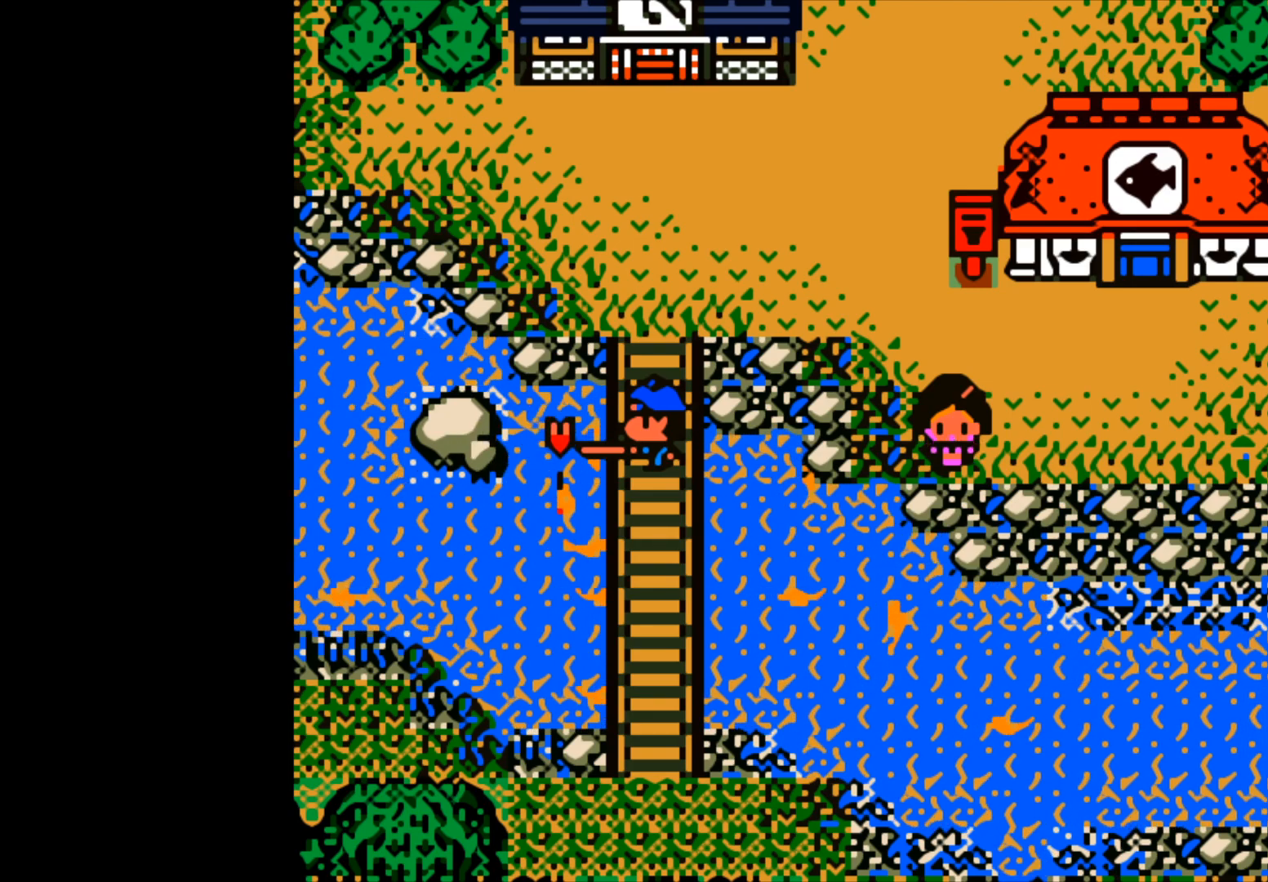
{"buttons": [], "left_stick": "center", "events": []}
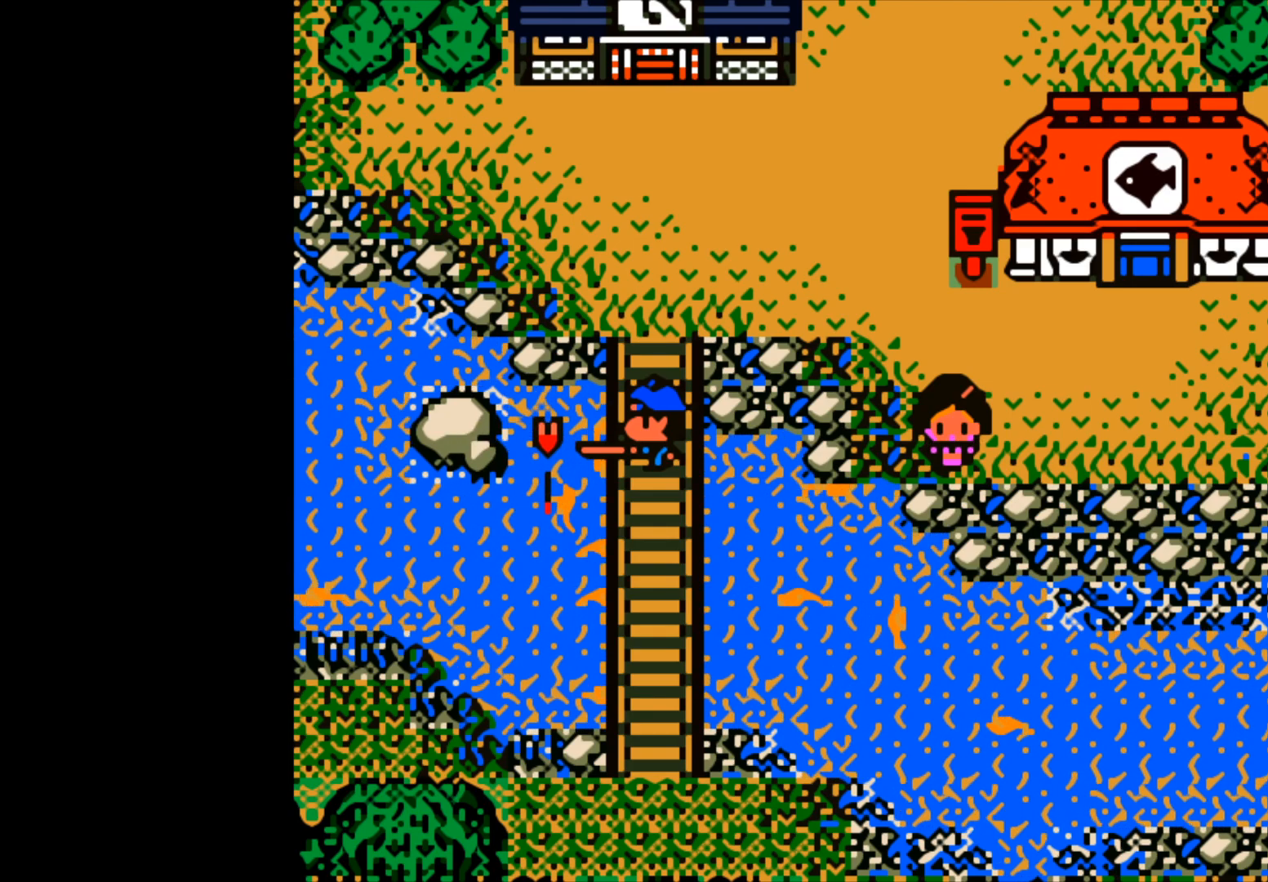
{"buttons": [], "left_stick": "center", "events": []}
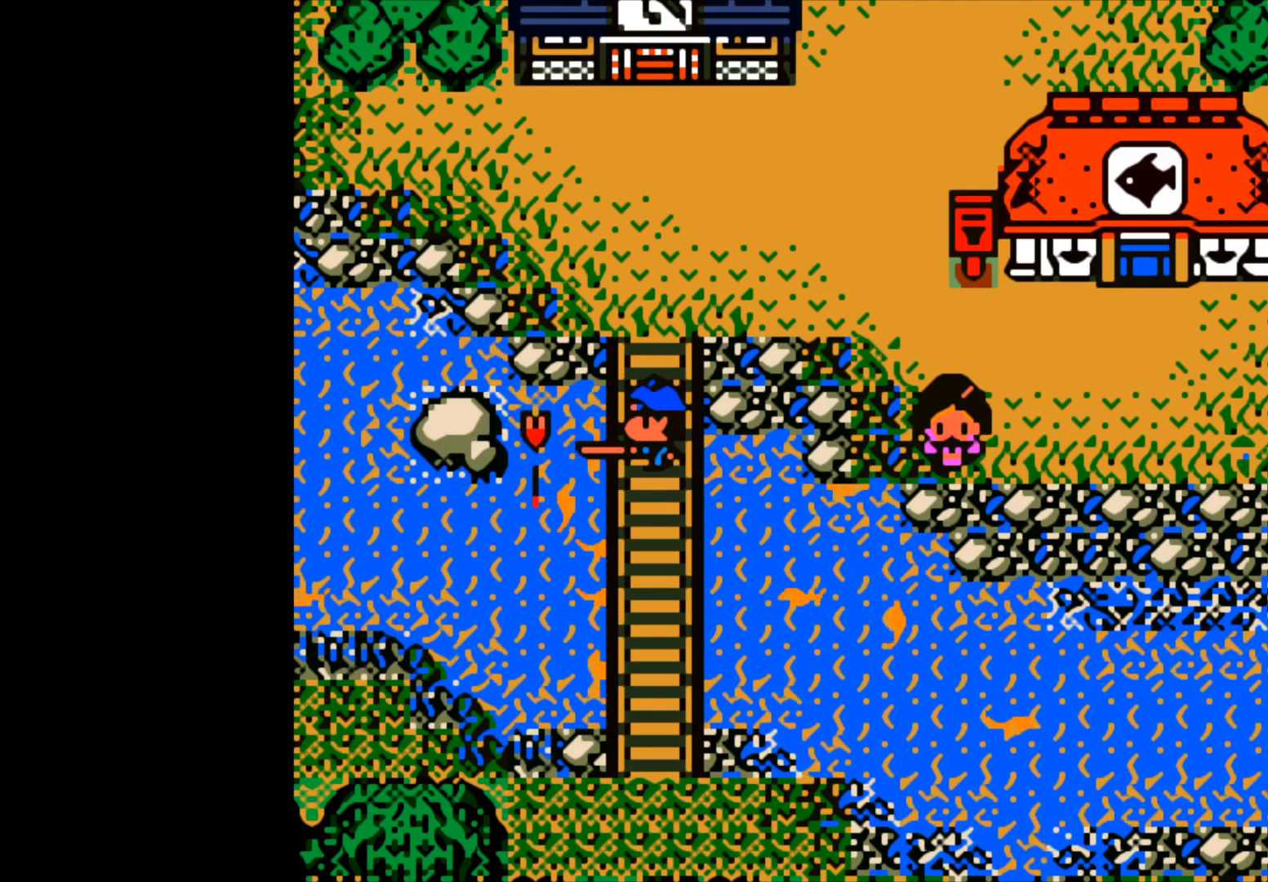
{"buttons": ["B"], "left_stick": "center", "events": [[467, "B", "down"]]}
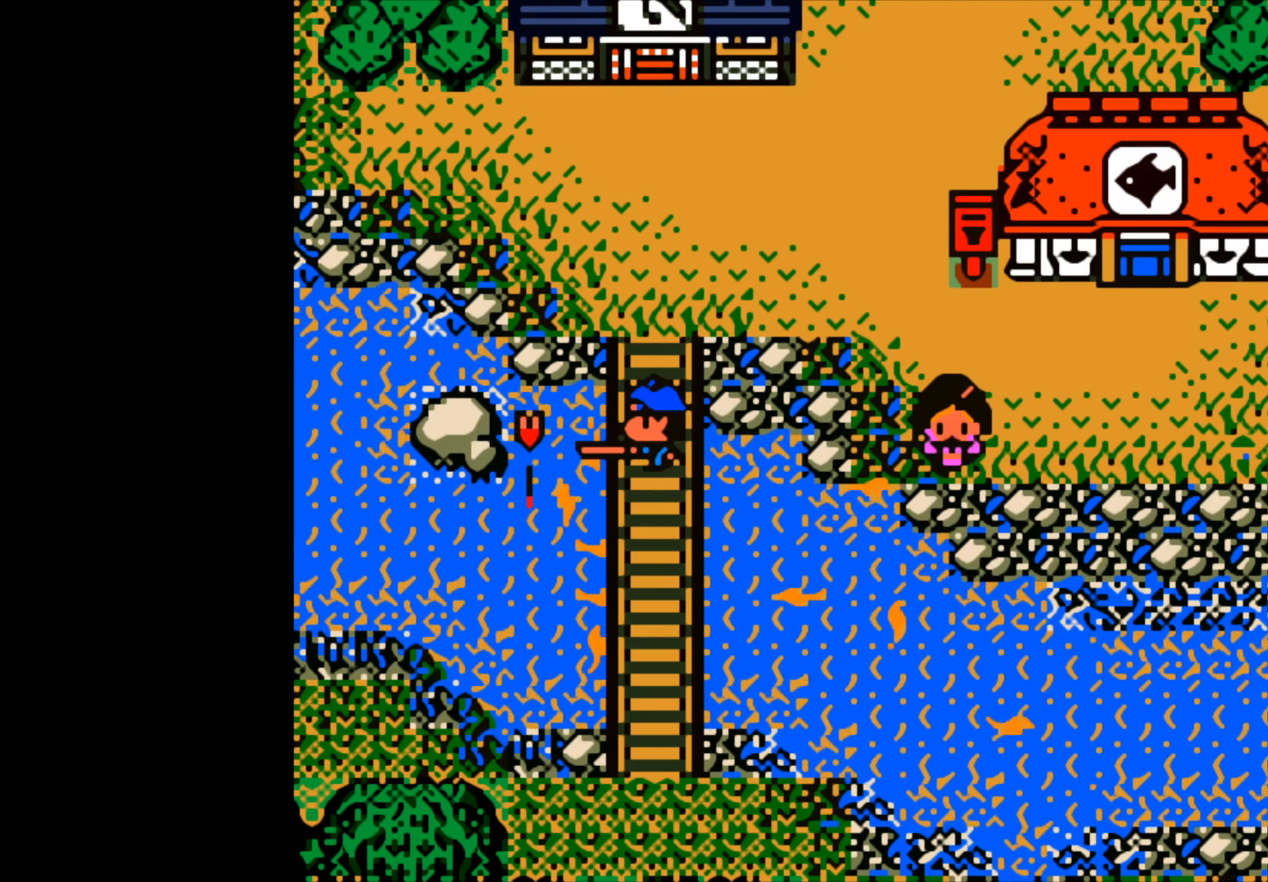
{"buttons": [], "left_stick": "center", "events": [[450, "B", "up"]]}
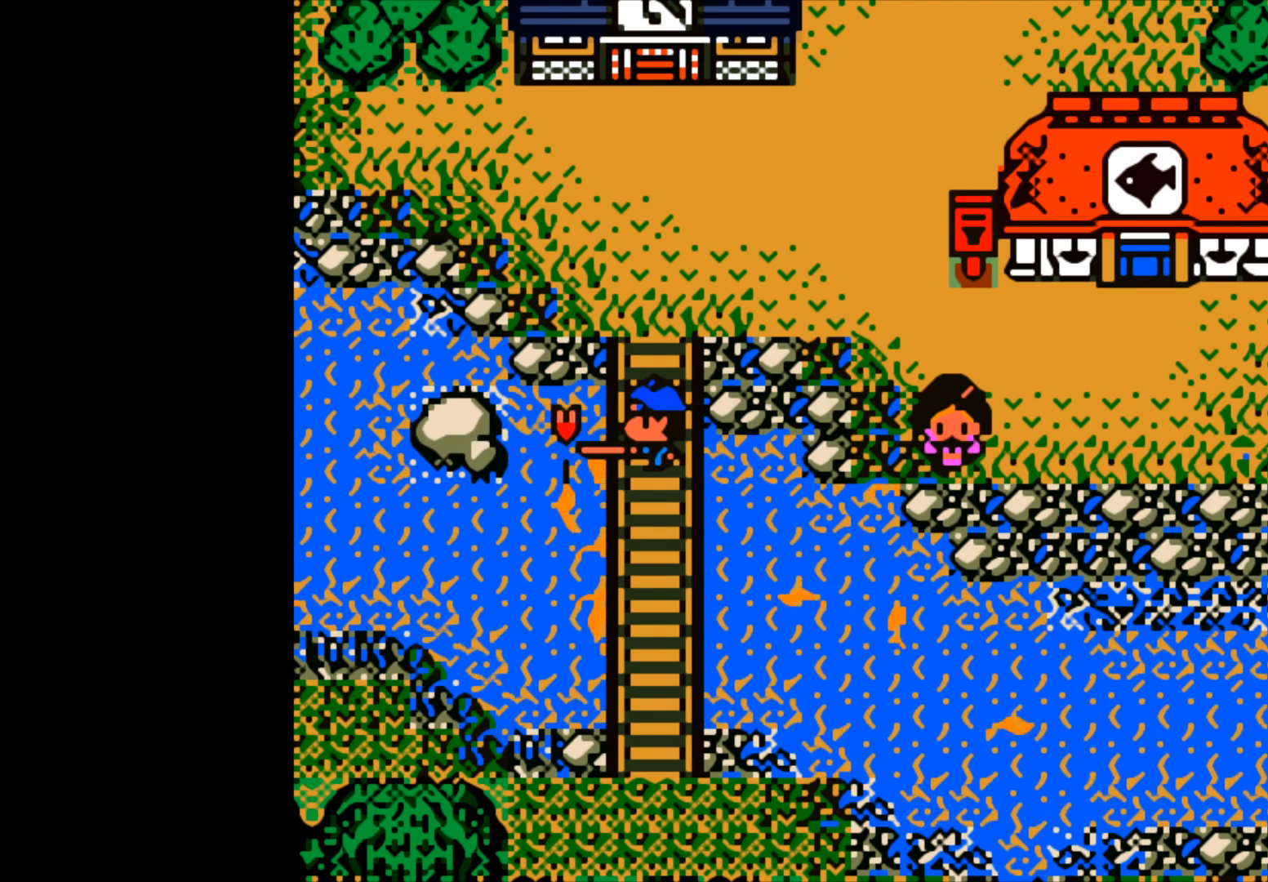
{"buttons": [], "left_stick": "center", "events": []}
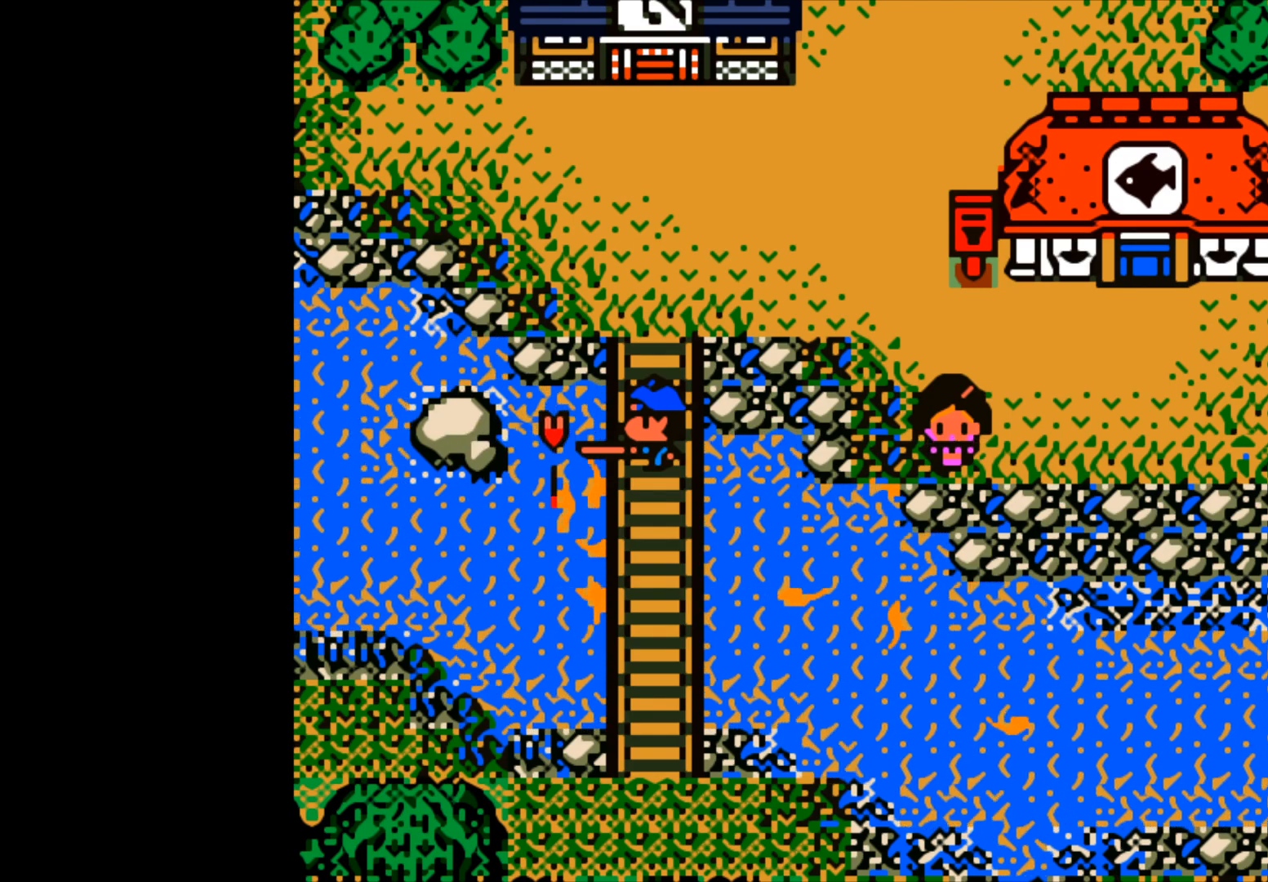
{"buttons": [], "left_stick": "center", "events": []}
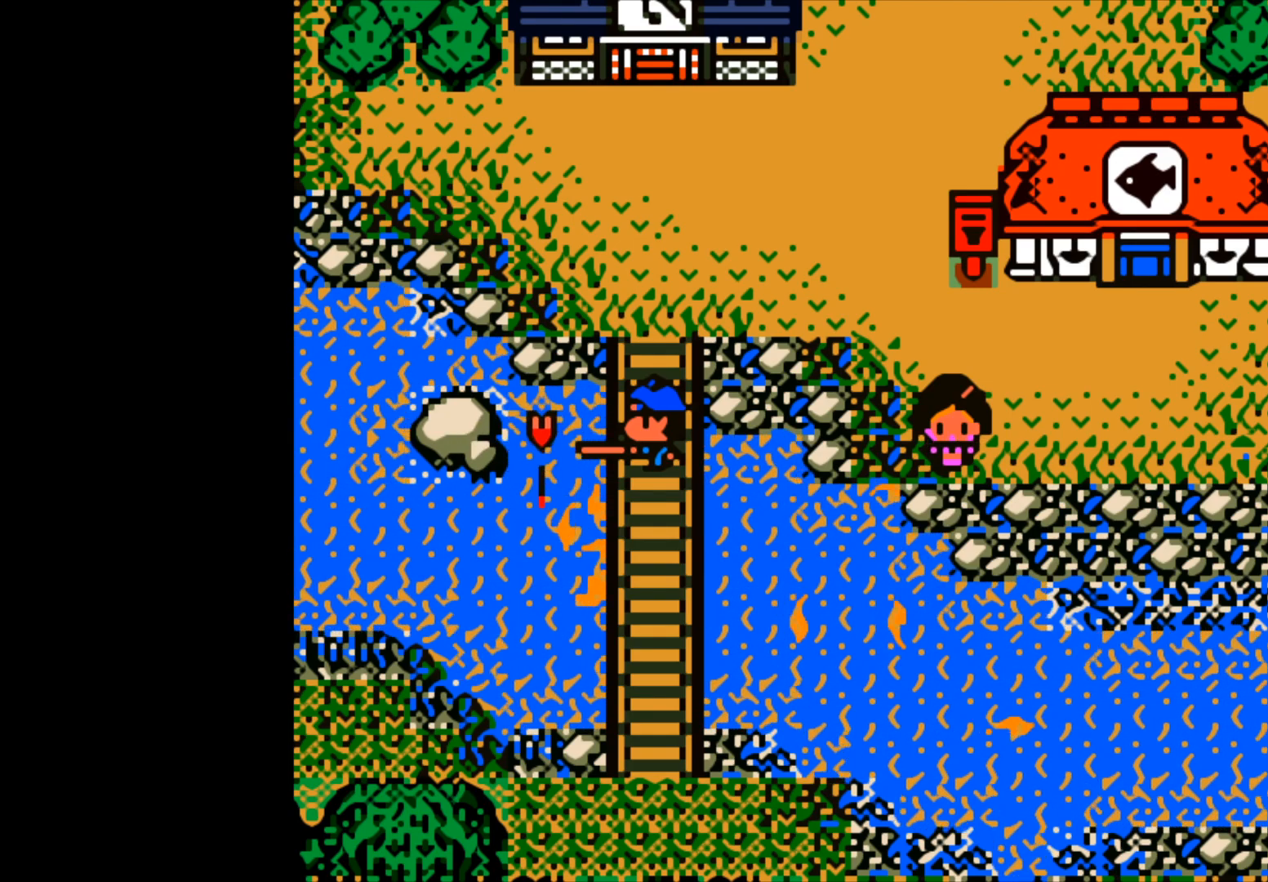
{"buttons": [], "left_stick": "center", "events": []}
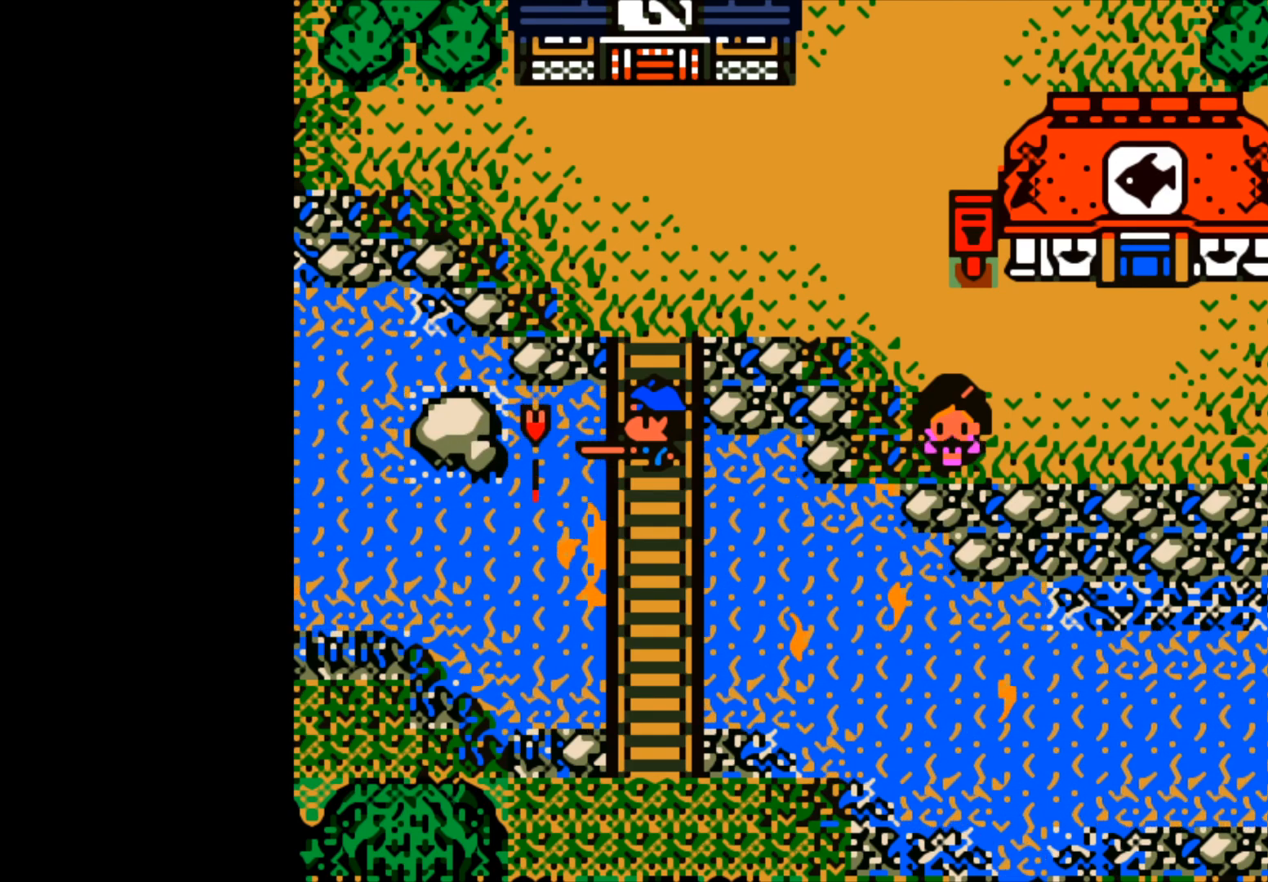
{"buttons": [], "left_stick": "center", "events": []}
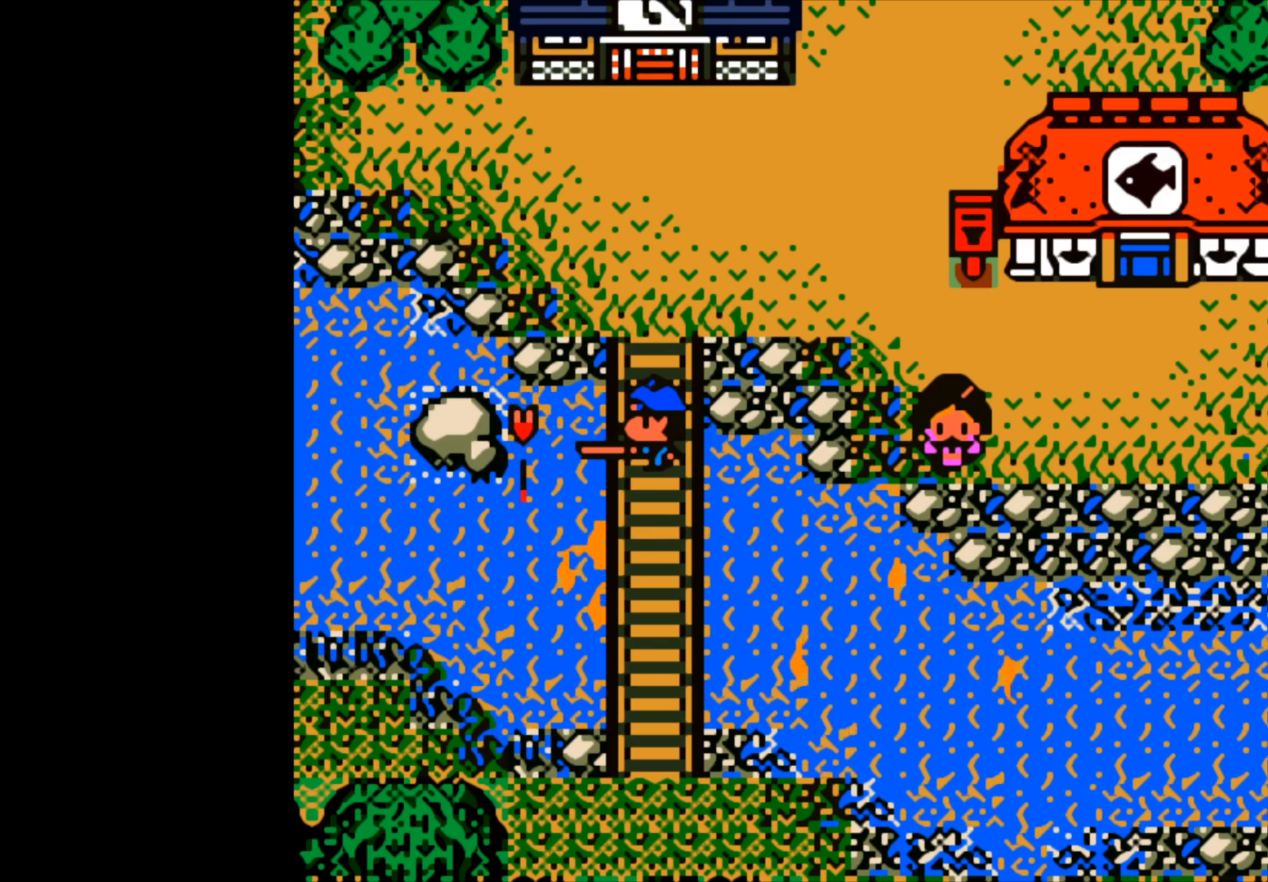
{"buttons": ["B"], "left_stick": "center", "events": [[433, "B", "down"]]}
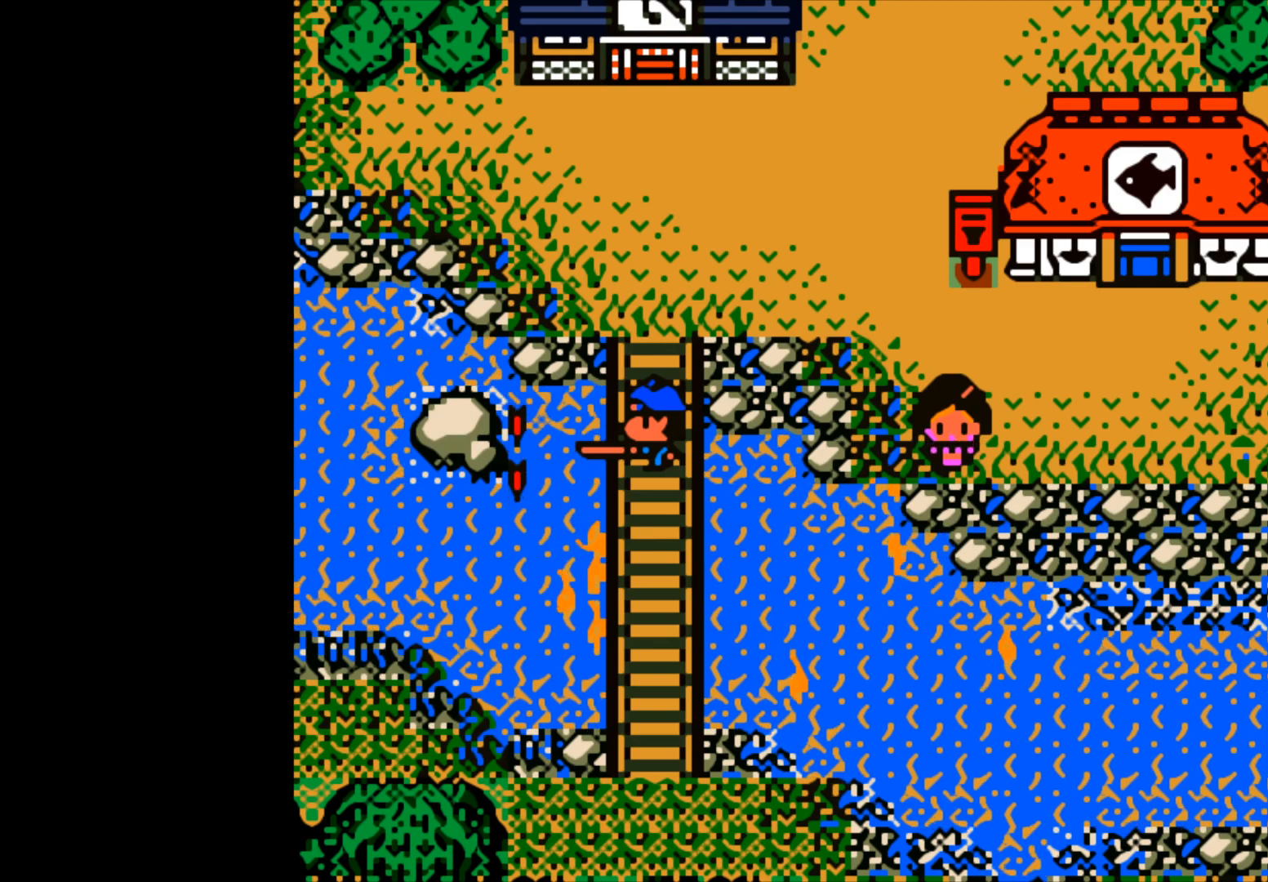
{"buttons": ["B"], "left_stick": "center", "events": []}
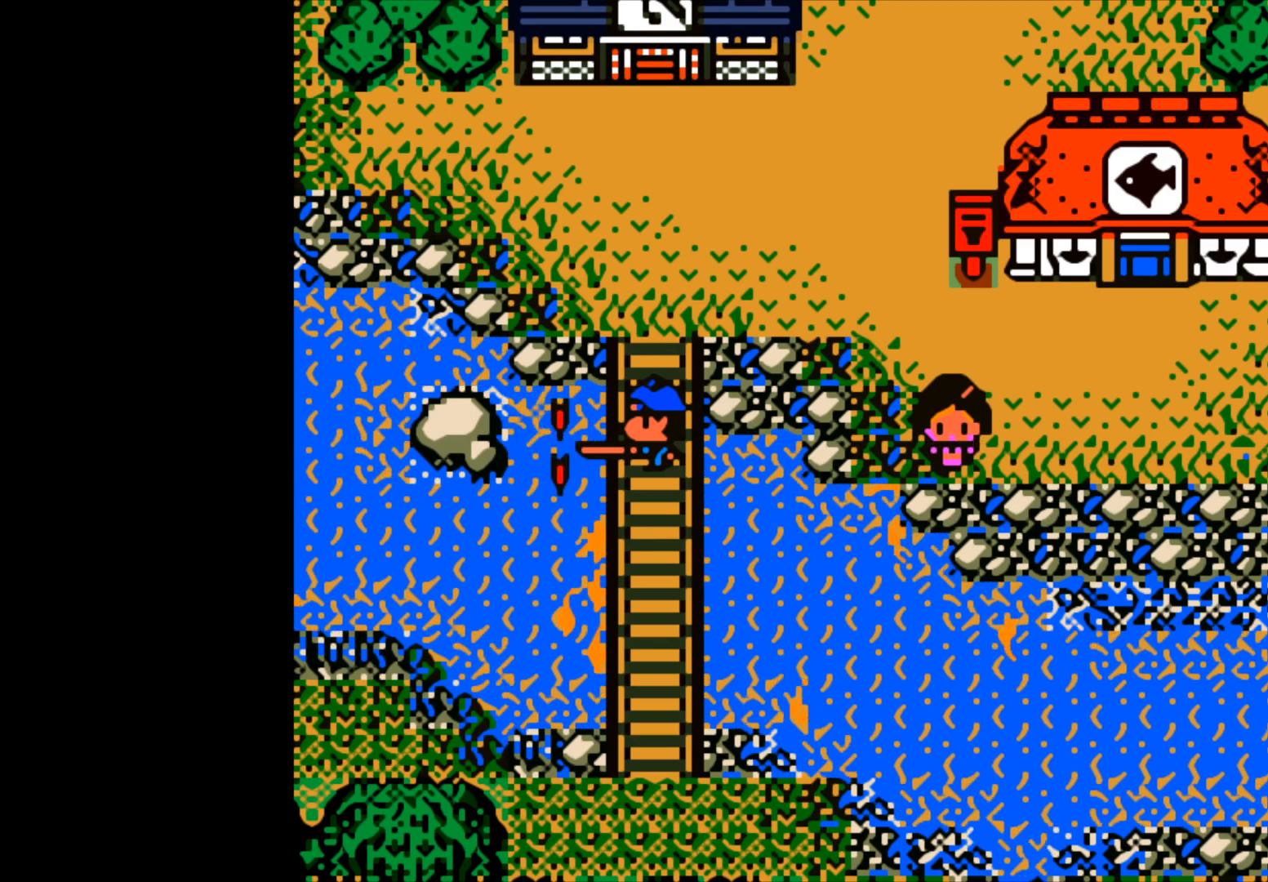
{"buttons": ["B"], "left_stick": "center", "events": []}
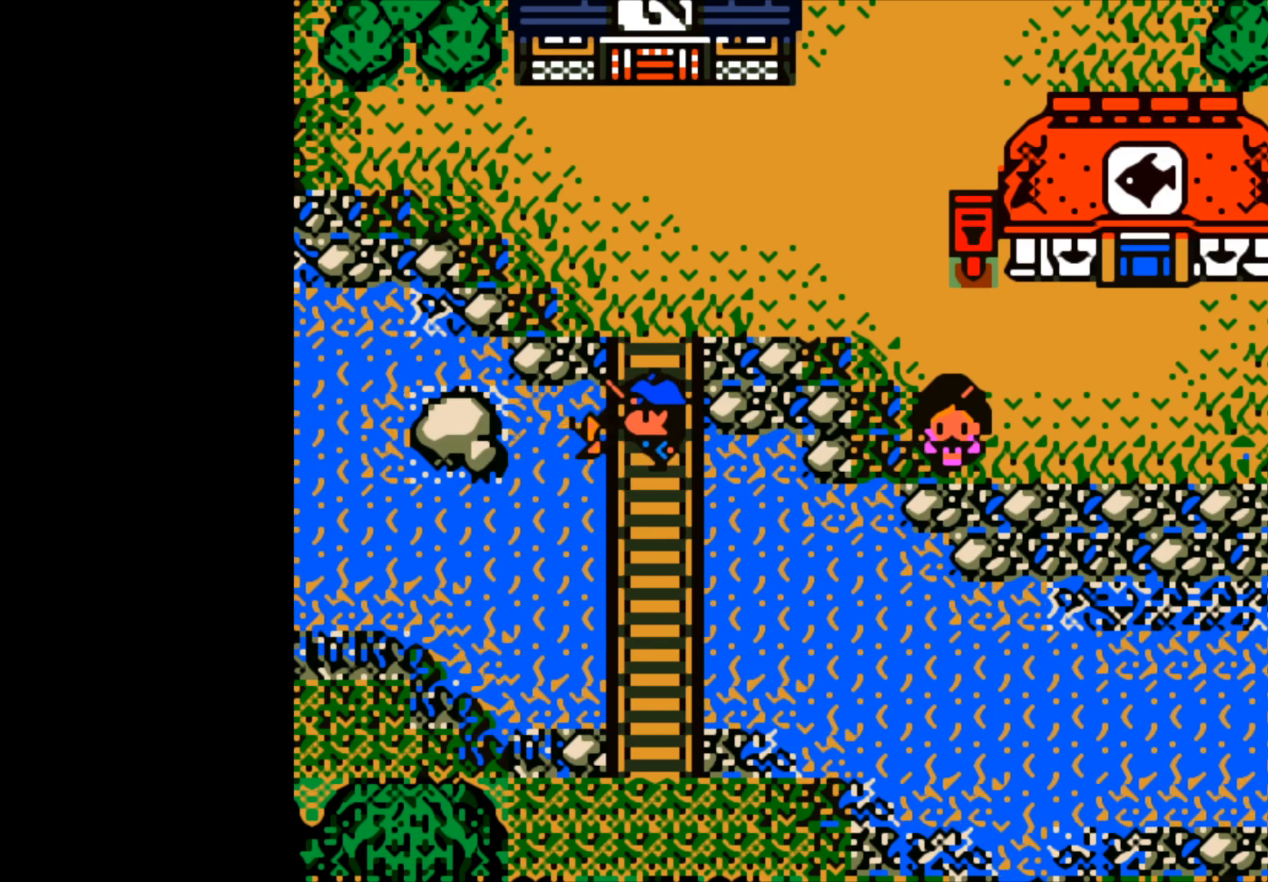
{"buttons": [], "left_stick": "center", "events": [[17, "B", "up"], [33, "left_stick", "down"], [267, "left_stick", "center"], [350, "A", "down"], [467, "A", "up"]]}
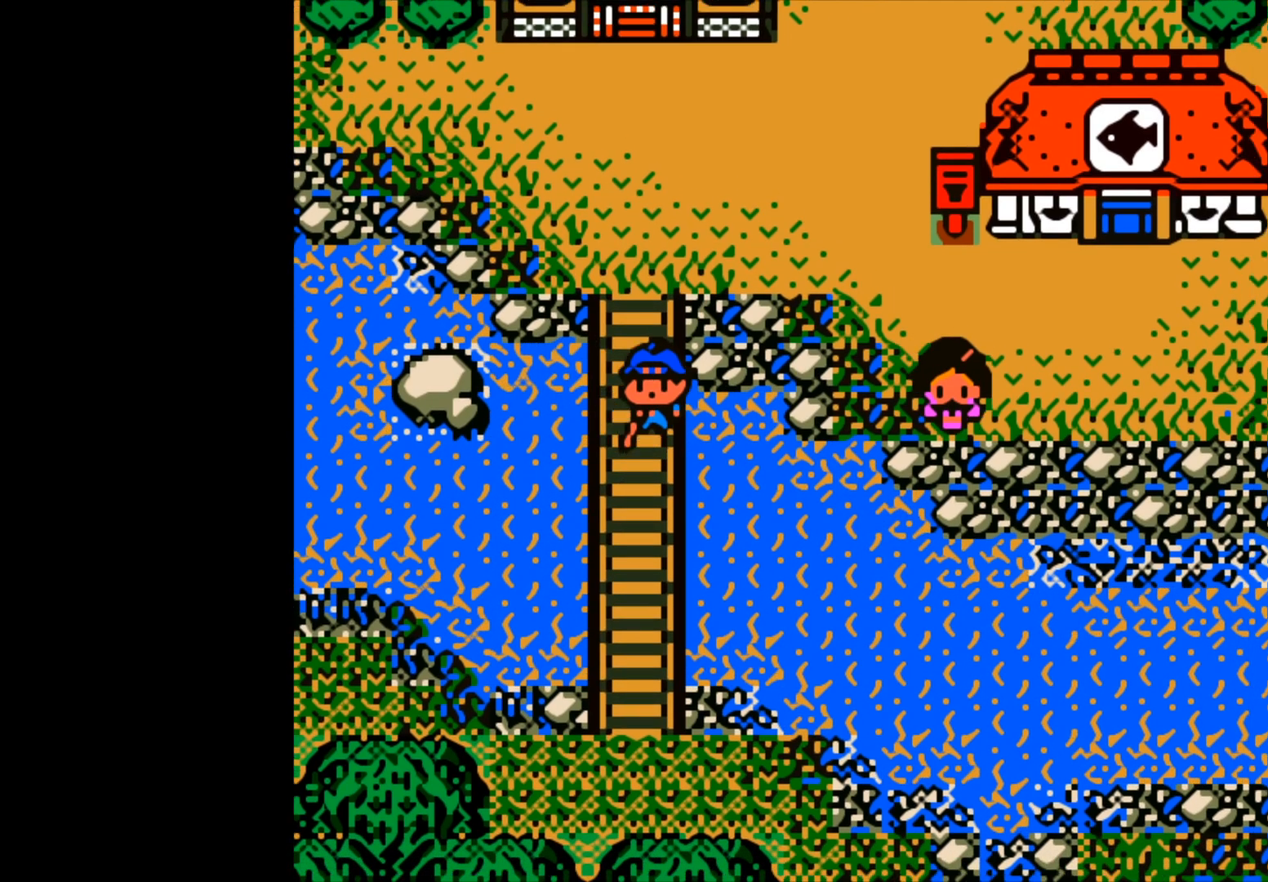
{"buttons": ["A"], "left_stick": "center", "events": [[450, "A", "down"]]}
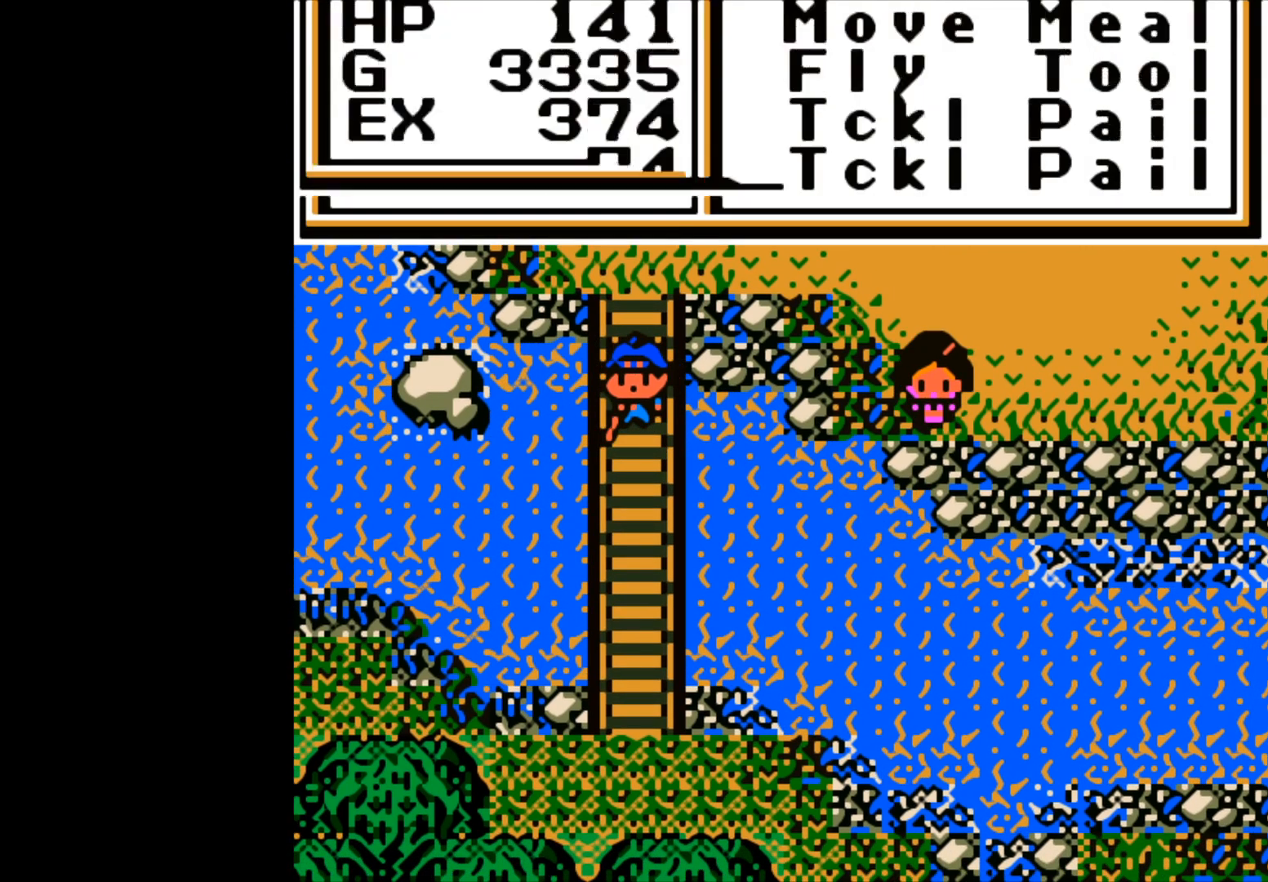
{"buttons": [], "left_stick": "down", "events": [[50, "A", "up"], [250, "left_stick", "down"]]}
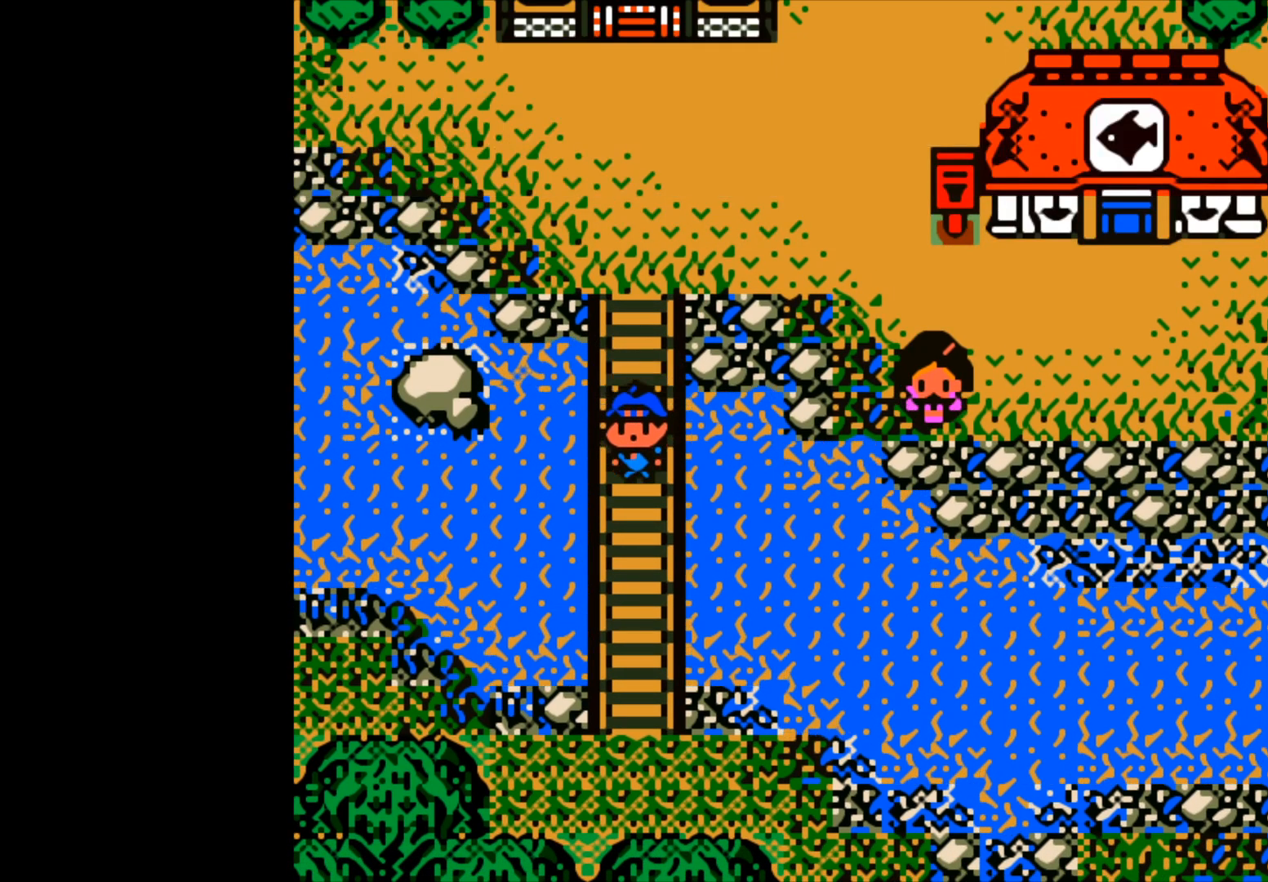
{"buttons": [], "left_stick": "down", "events": [[33, "left_stick", "center"], [450, "left_stick", "down"]]}
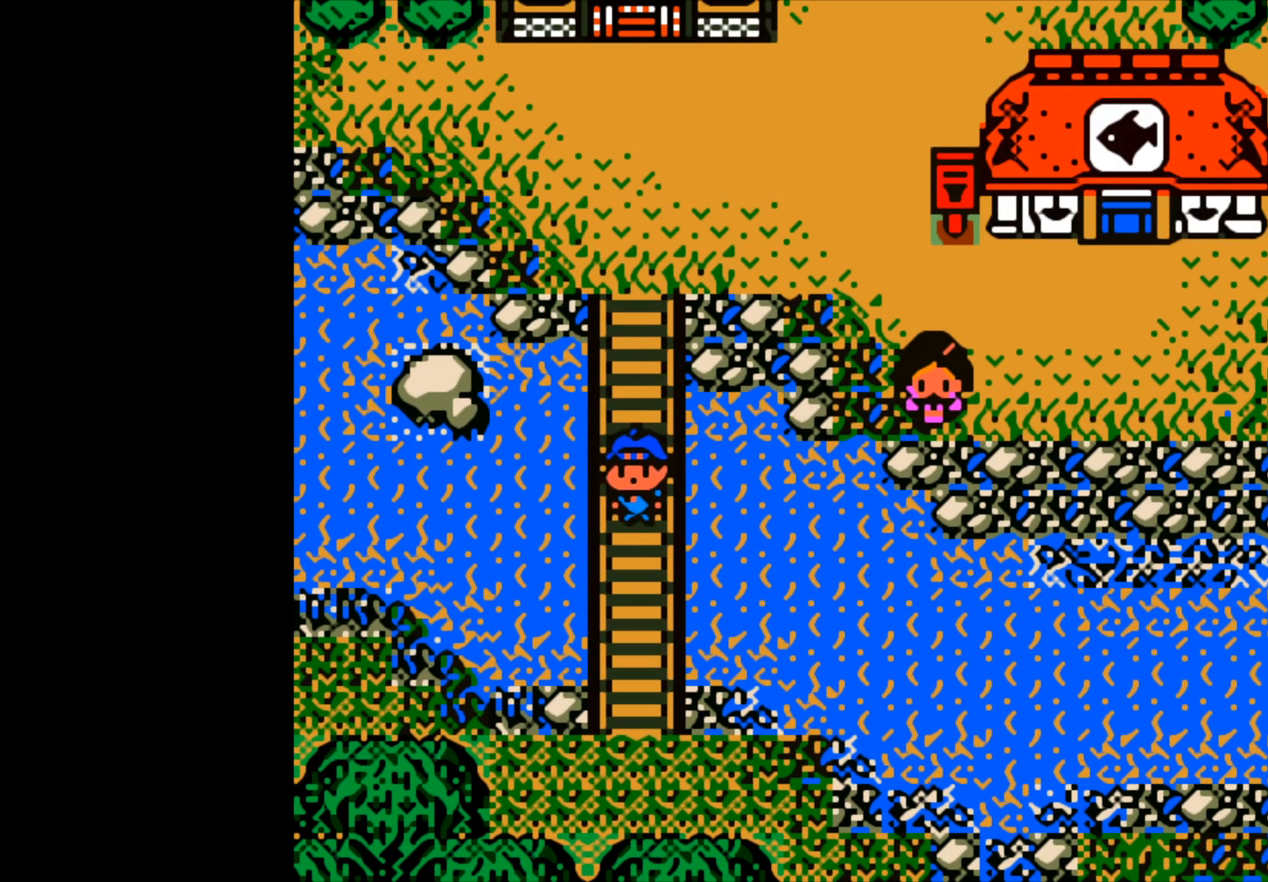
{"buttons": [], "left_stick": "center", "events": [[83, "left_stick", "center"], [367, "B", "down"], [500, "B", "up"]]}
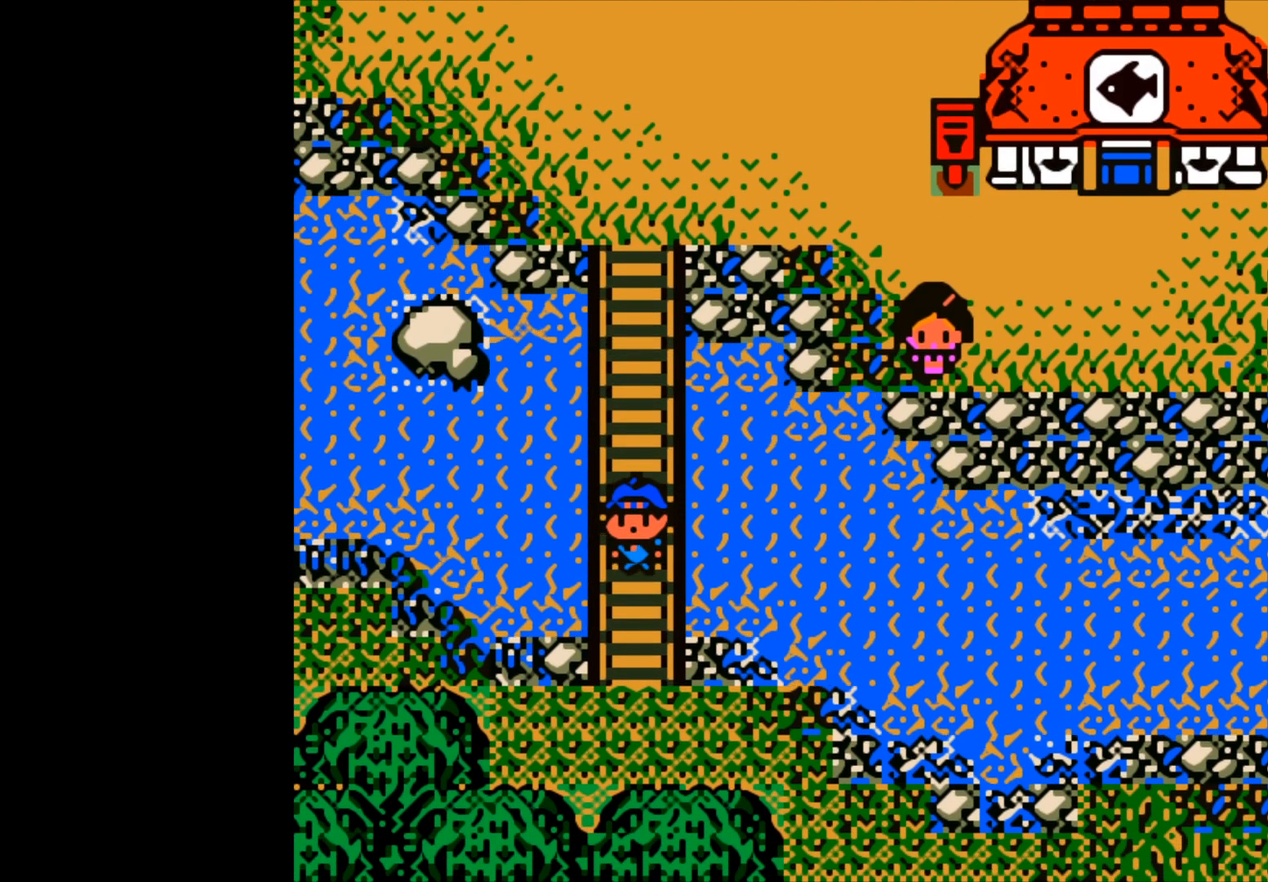
{"buttons": [], "left_stick": "center", "events": [[400, "left_stick", "left"], [483, "left_stick", "center"]]}
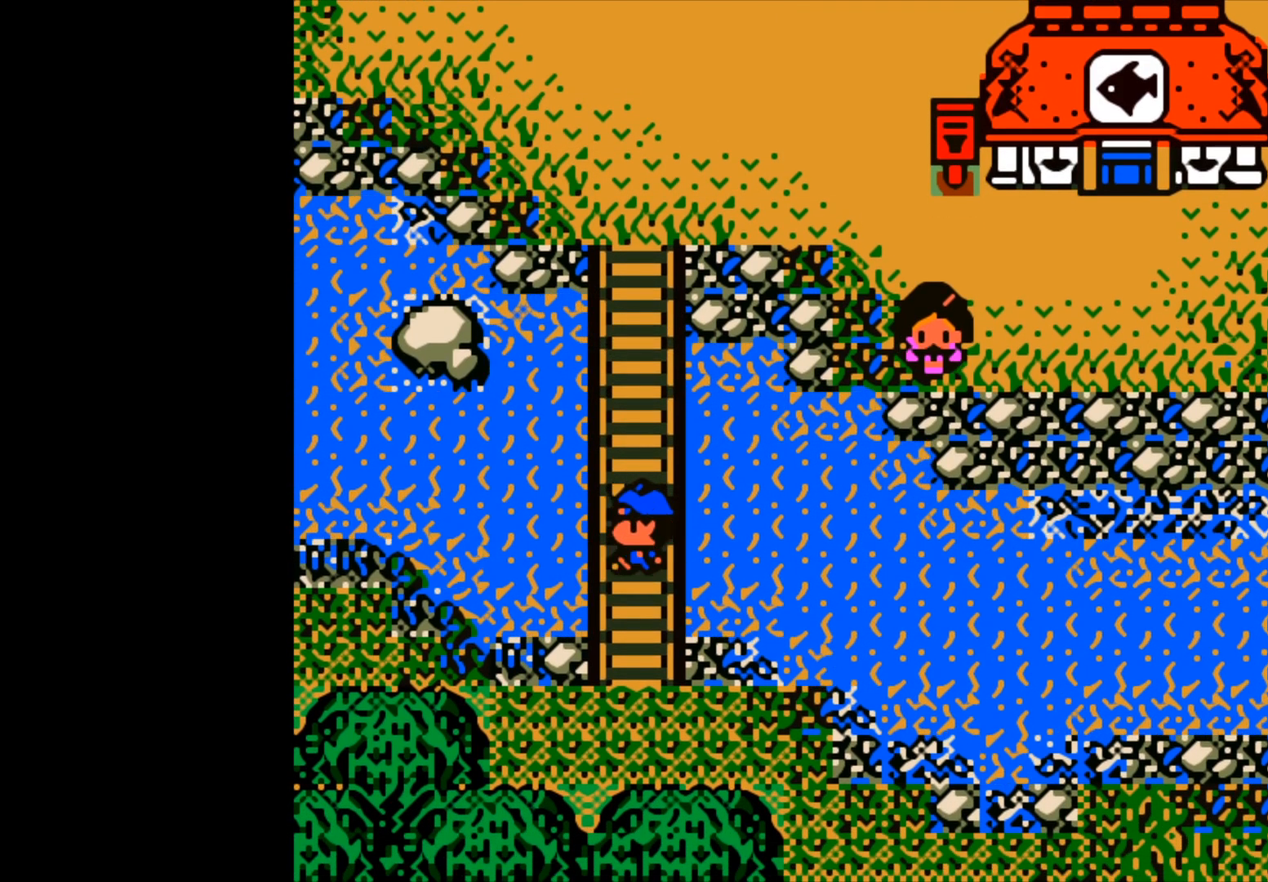
{"buttons": [], "left_stick": "center", "events": [[33, "B", "down"], [217, "B", "up"]]}
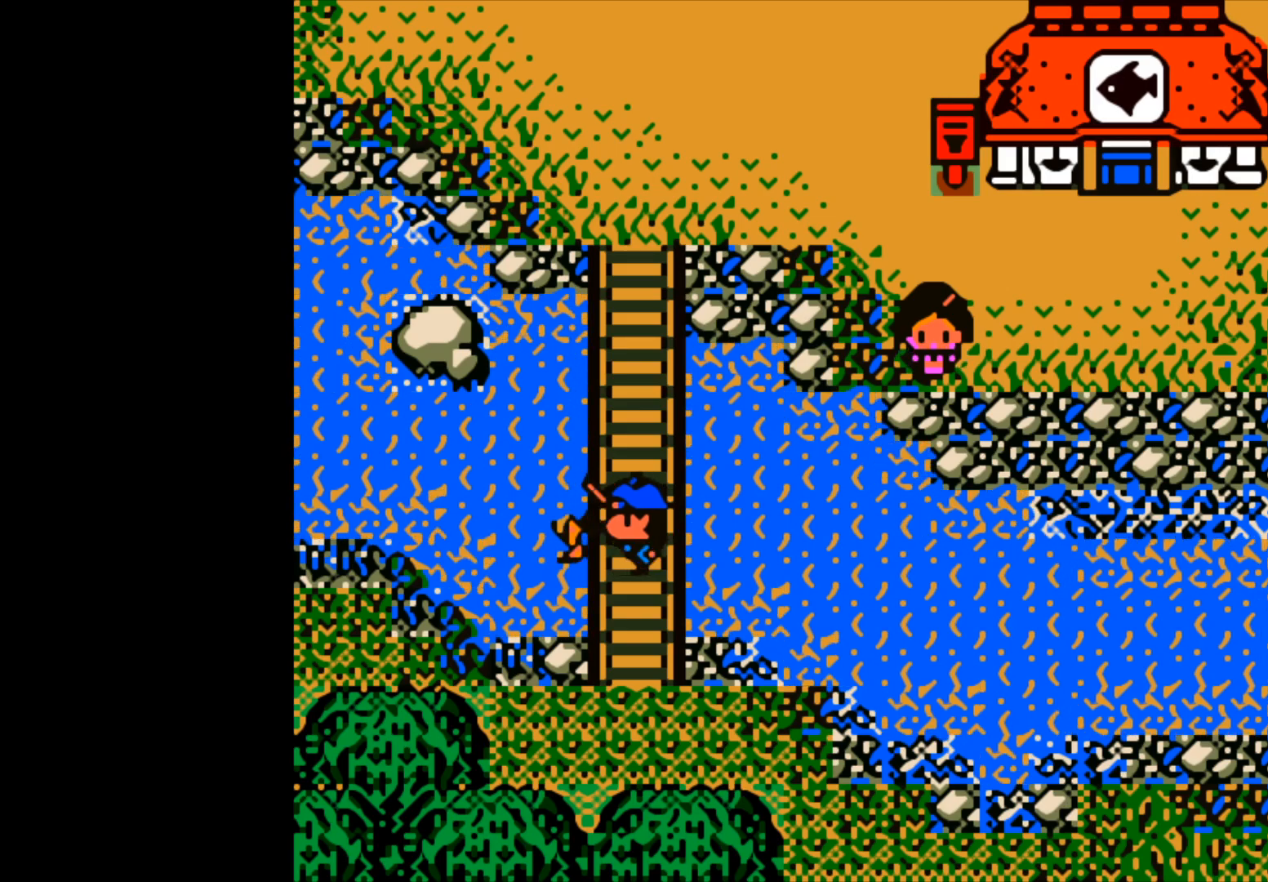
{"buttons": [], "left_stick": "center", "events": [[33, "left_stick", "up-left"], [67, "B", "down"], [200, "B", "up"], [233, "left_stick", "center"]]}